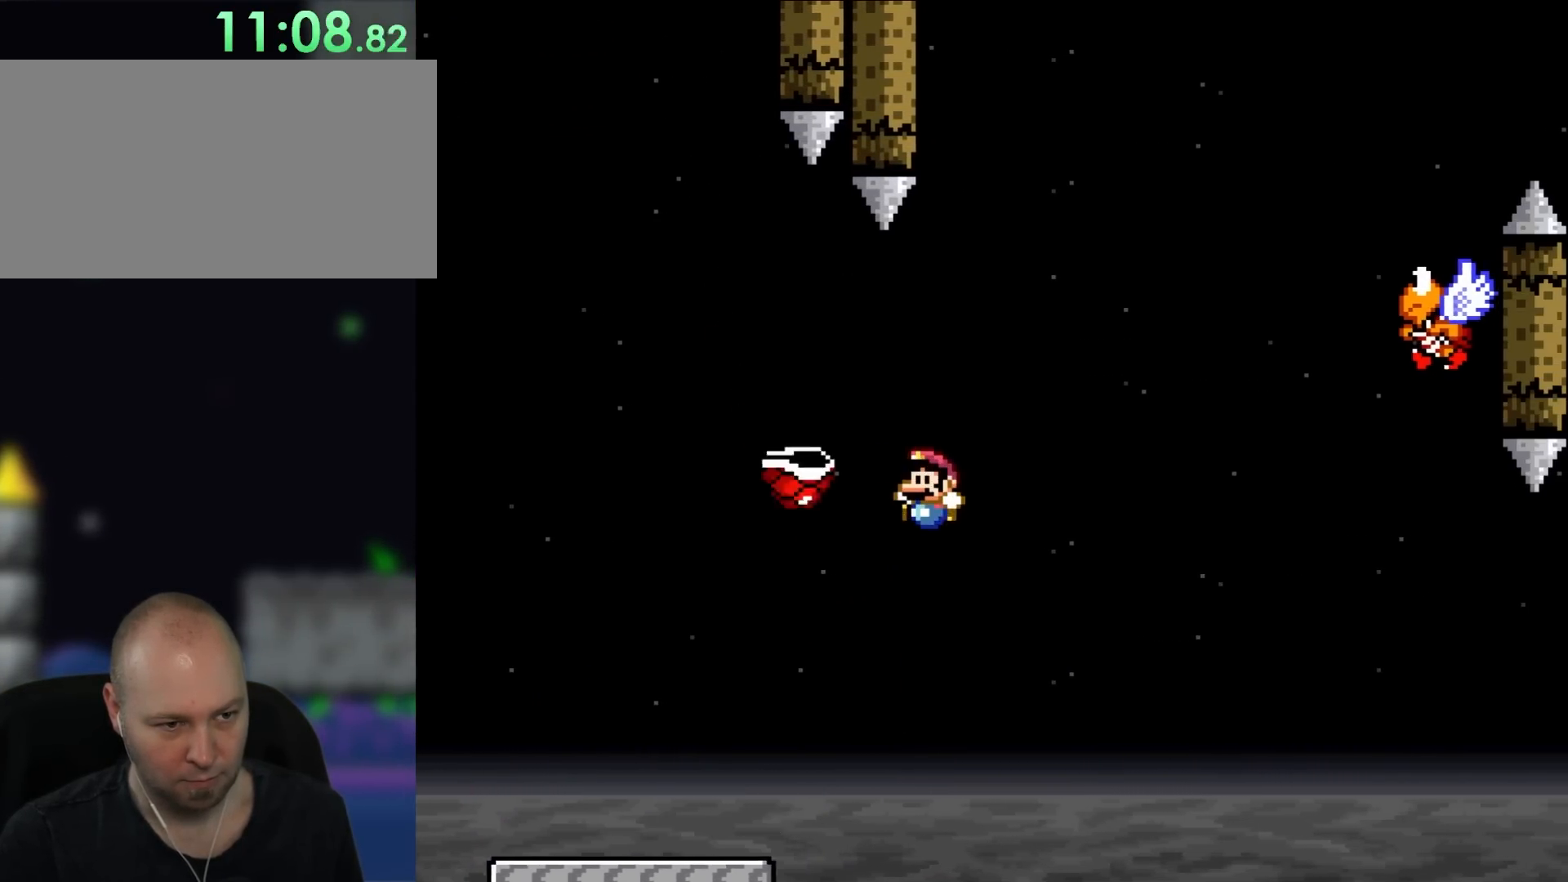
Gameplay with a controller (Nintendo layout); each line is a JSON object with the inputs held at the frame after it (dt_ms = milliseconds from this image to that frame). "events" lists button and stick changes between this image and that frame as [ms after this image, input, new state], when the widget could be followed in between. Not read: A B L3 R1 R3.
{"dt_ms": 500, "buttons": ["Y", "DPAD_RIGHT"], "events": [[33, "DPAD_LEFT", "down"], [33, "DPAD_UP", "up"], [217, "DPAD_LEFT", "up"], [217, "DPAD_RIGHT", "down"]]}
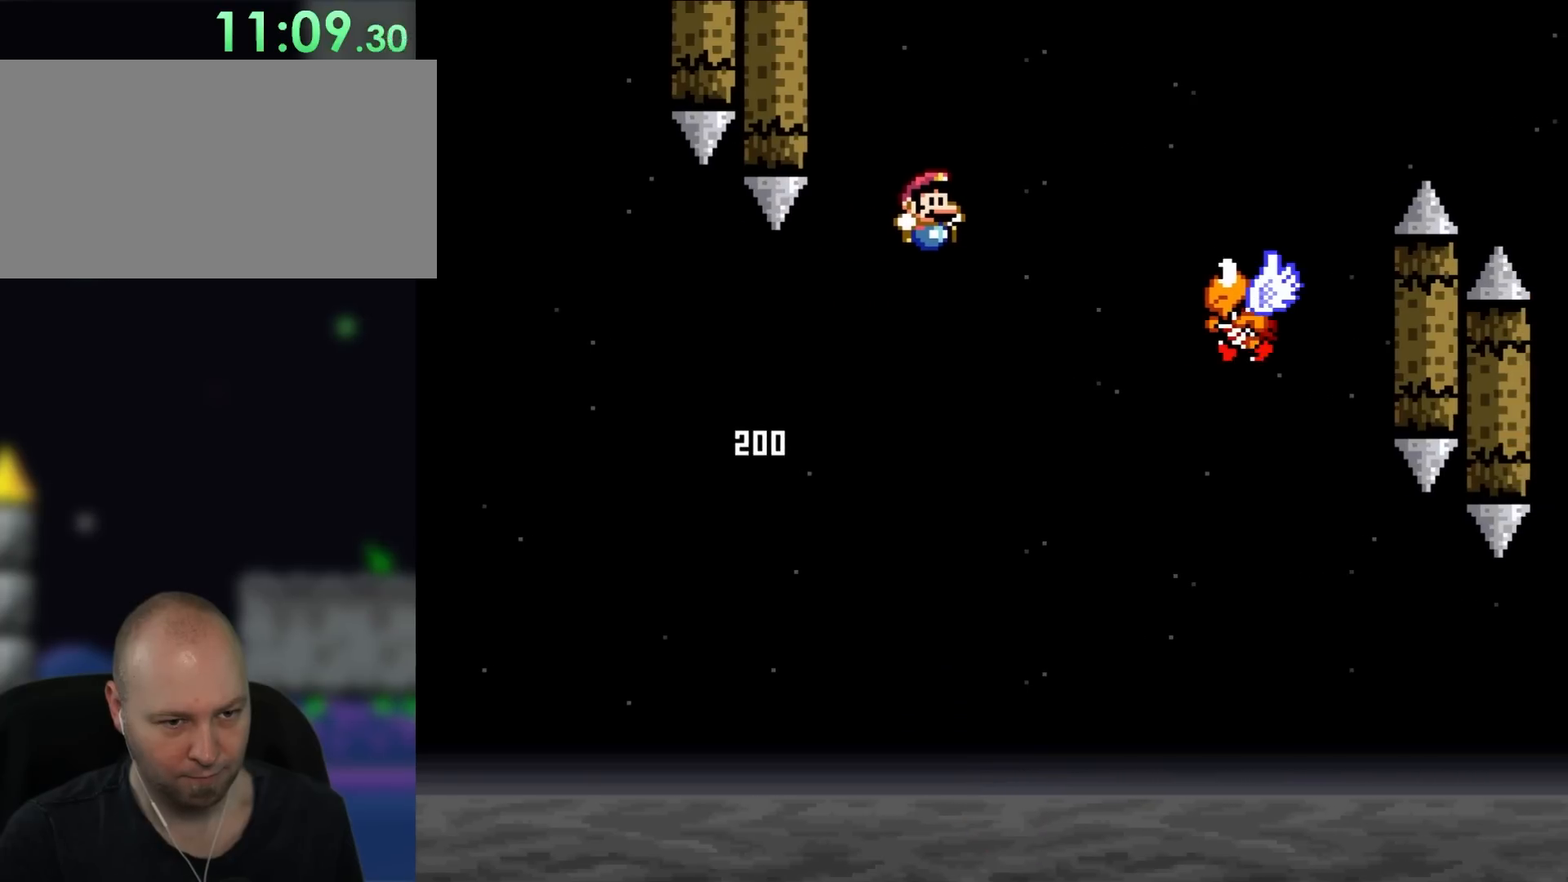
{"dt_ms": 1000, "buttons": ["Y", "DPAD_RIGHT"]}
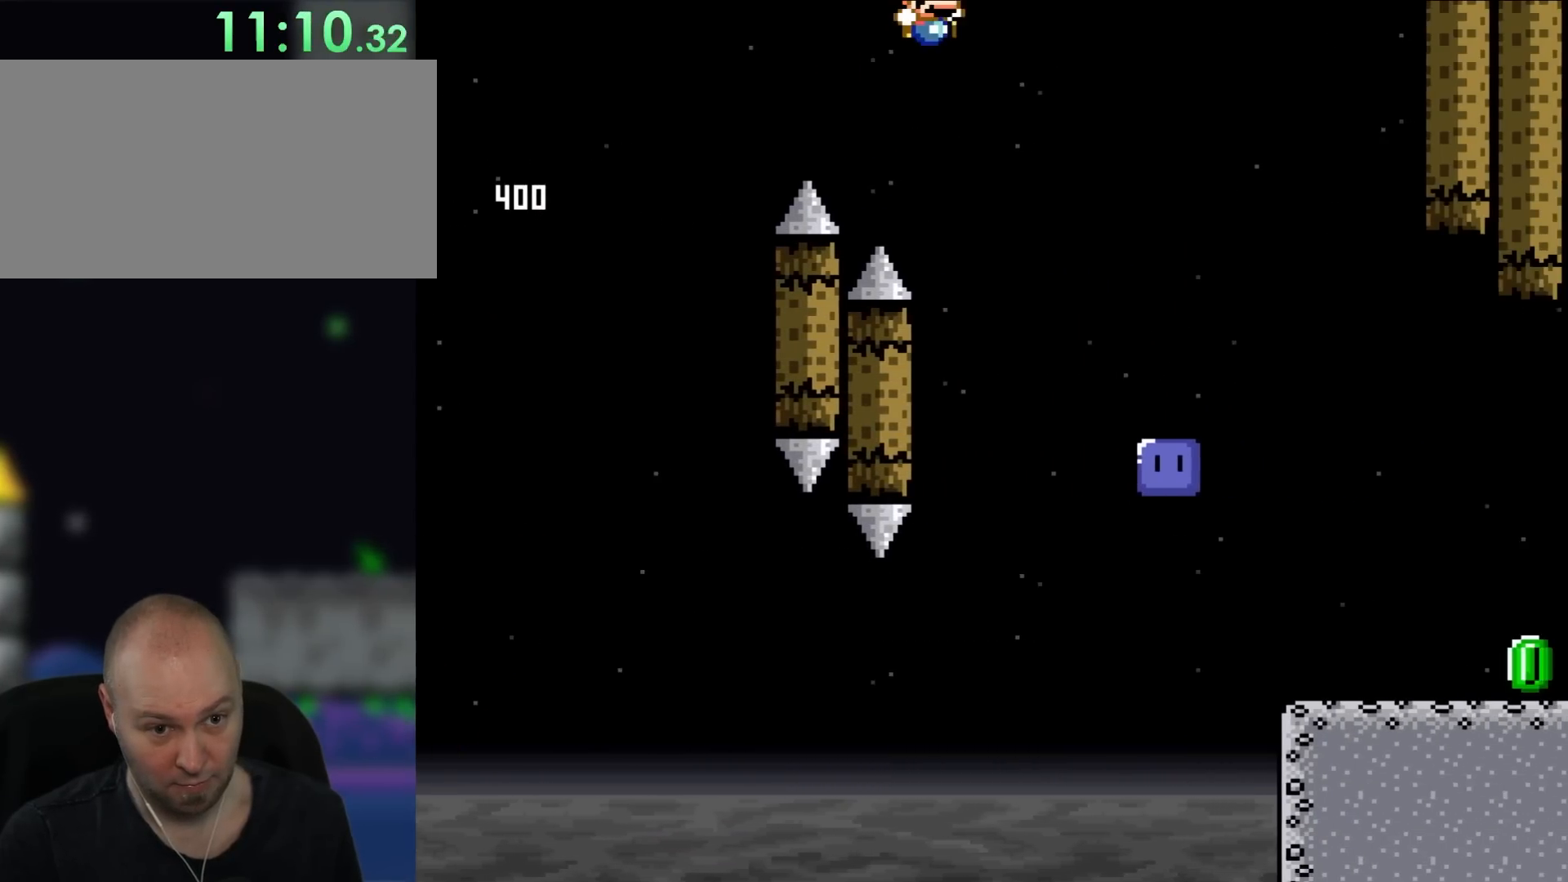
{"dt_ms": 500, "buttons": [], "events": [[433, "Y", "up"], [467, "DPAD_RIGHT", "up"]]}
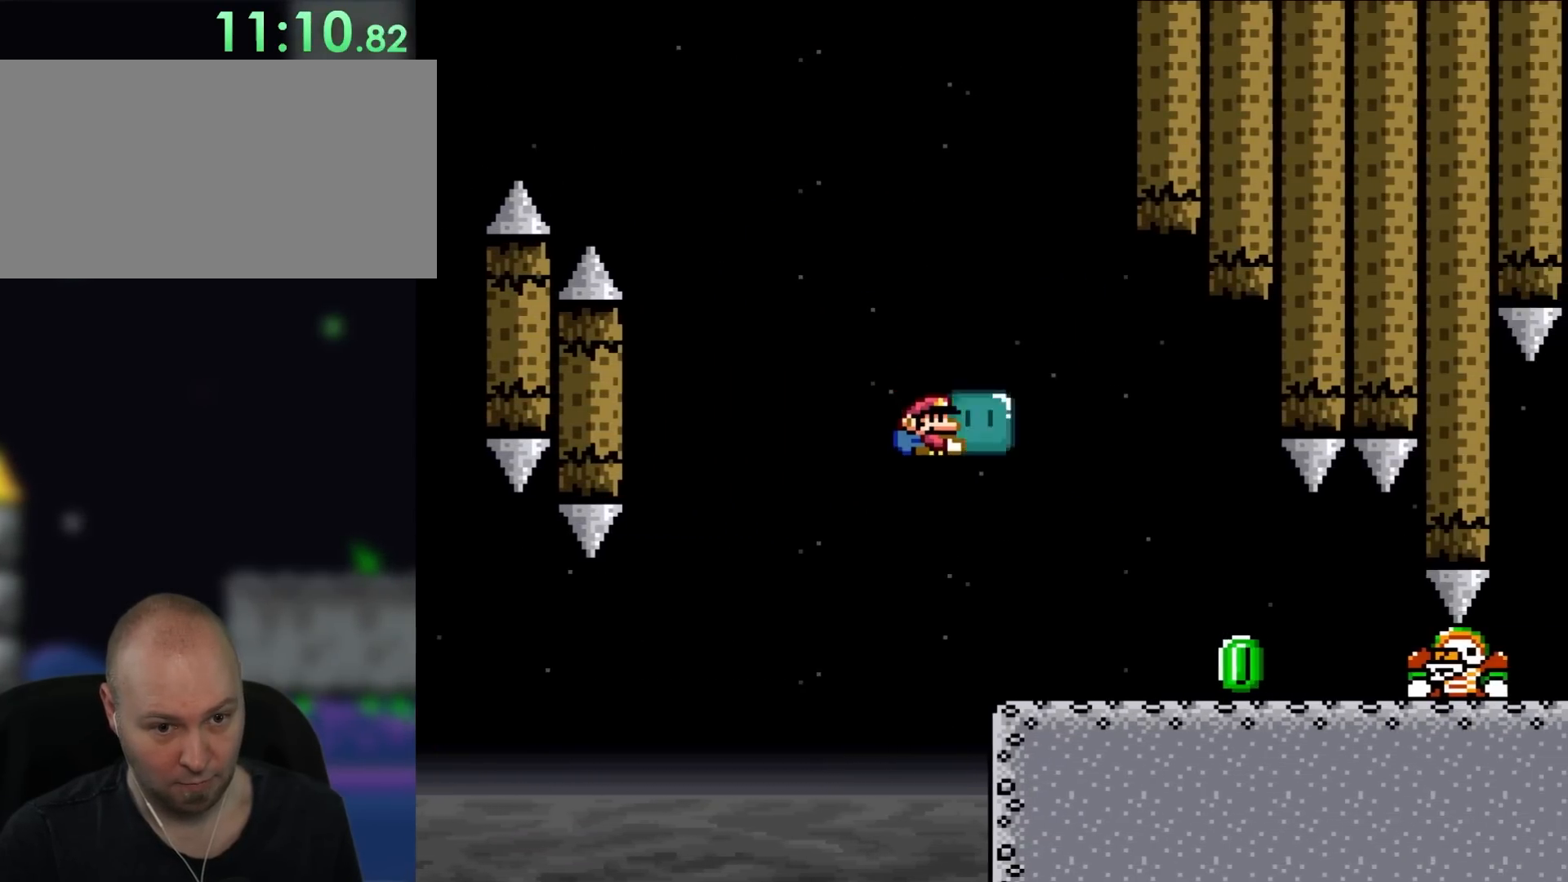
{"dt_ms": 500, "buttons": ["Y", "DPAD_RIGHT"]}
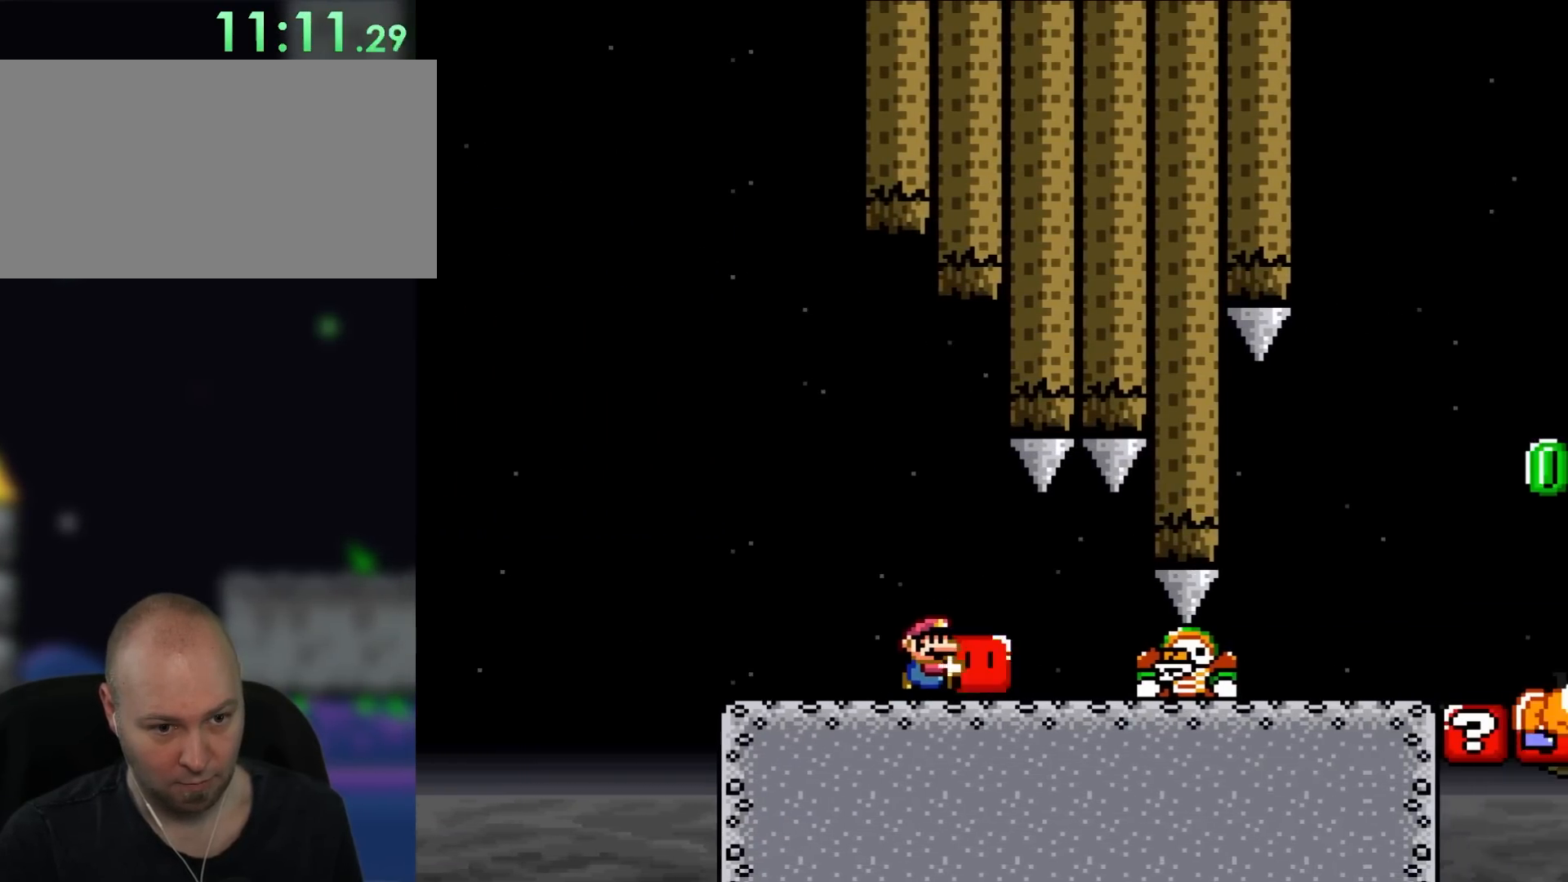
{"dt_ms": 1000, "buttons": ["Y", "DPAD_RIGHT"]}
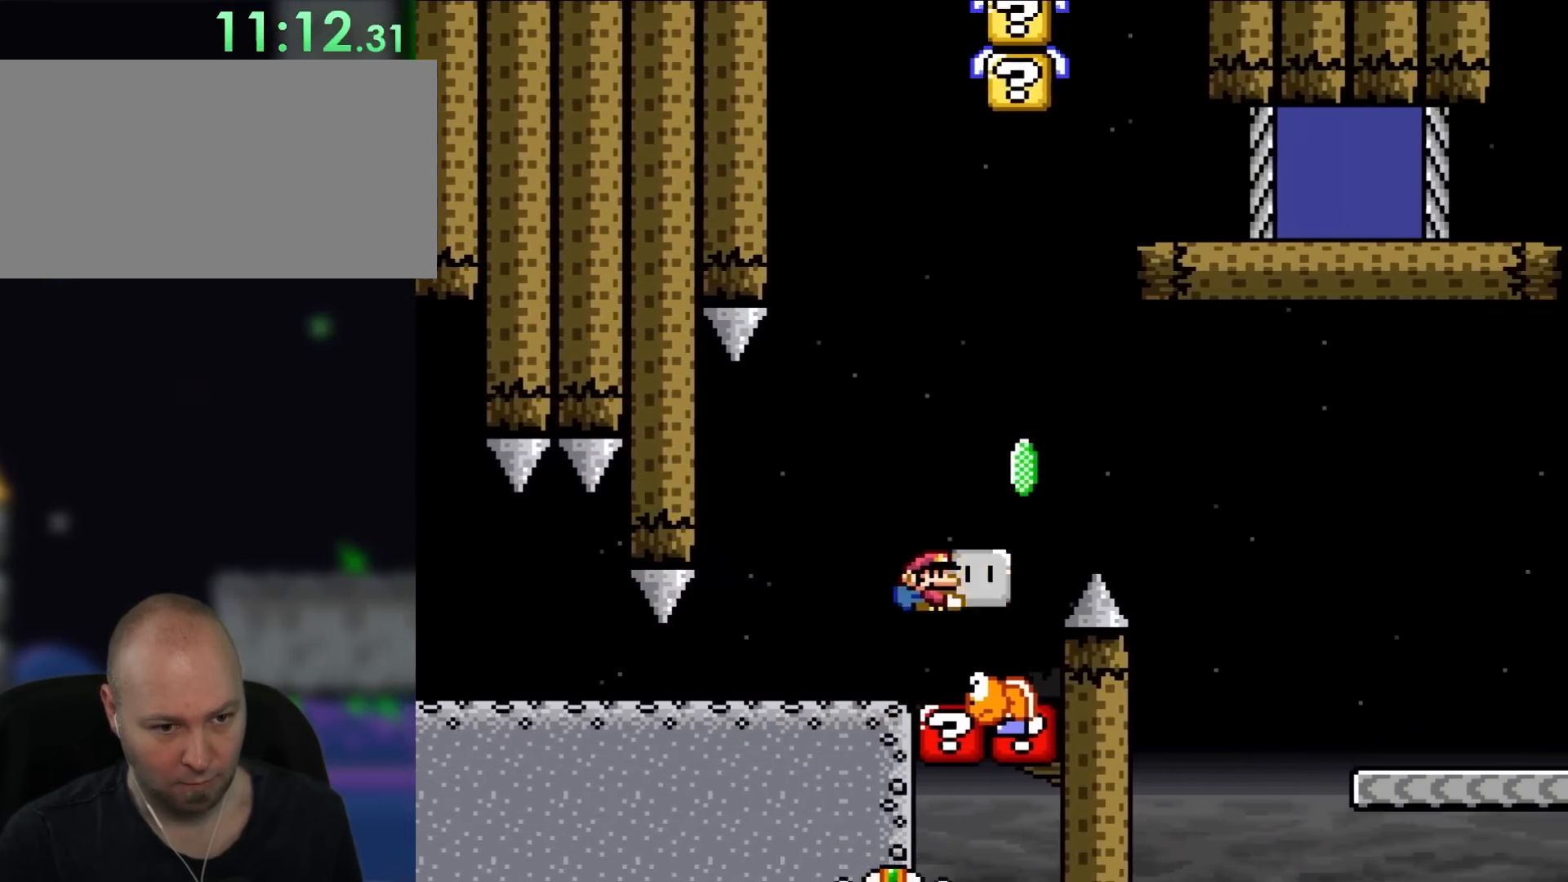
{"dt_ms": 500, "buttons": ["Y", "DPAD_RIGHT"], "events": [[67, "DPAD_UP", "down"], [250, "Y", "up"], [350, "Y", "down"], [383, "DPAD_UP", "up"]]}
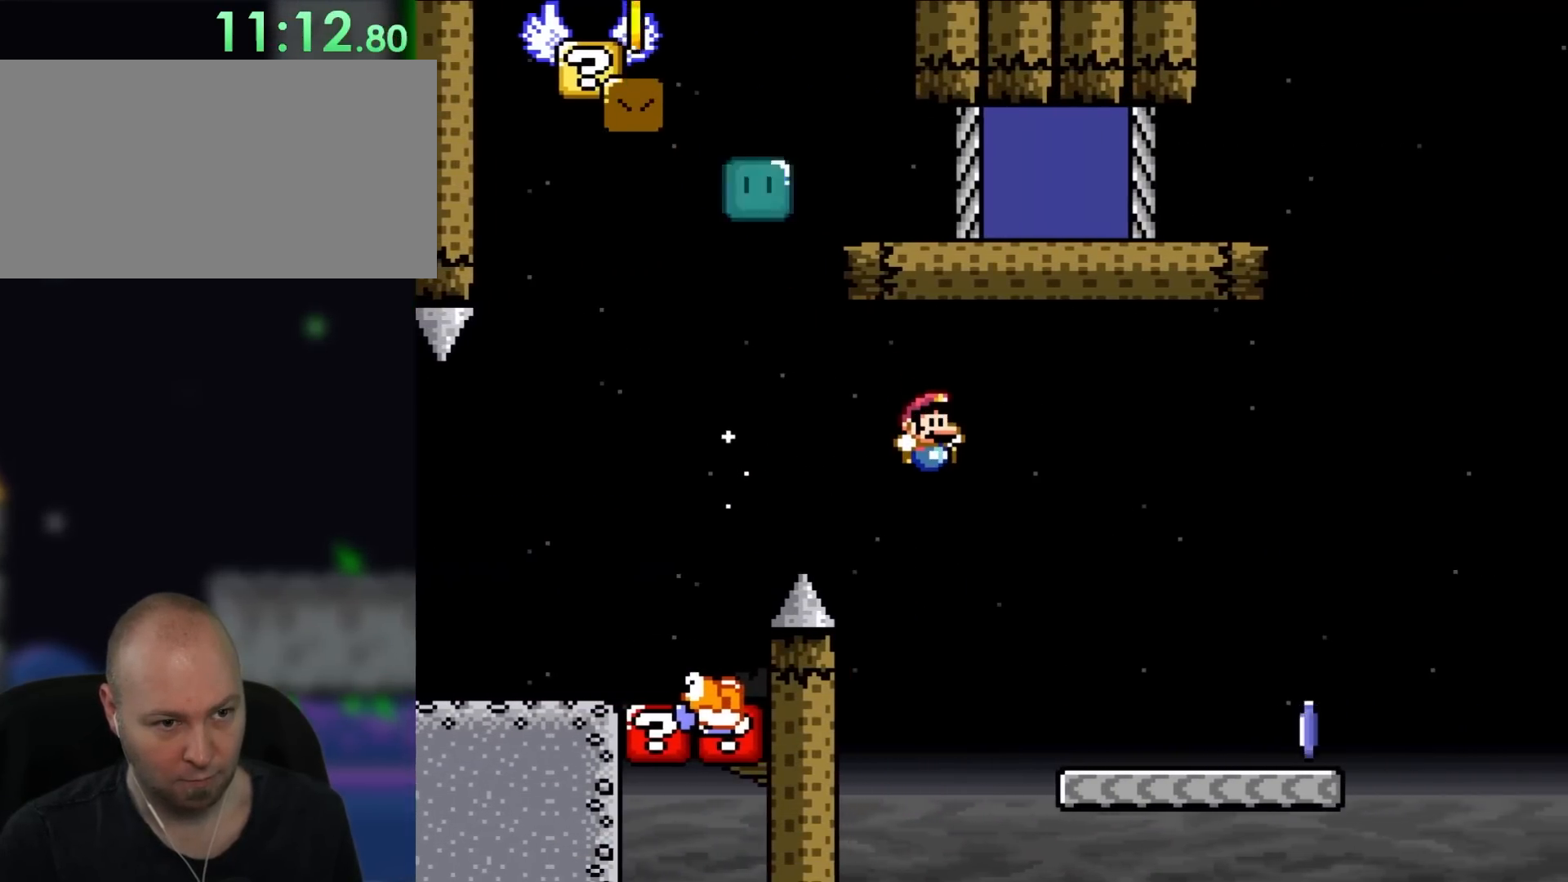
{"dt_ms": 500, "buttons": ["X", "DPAD_RIGHT"], "events": [[250, "X", "down"], [283, "Y", "up"]]}
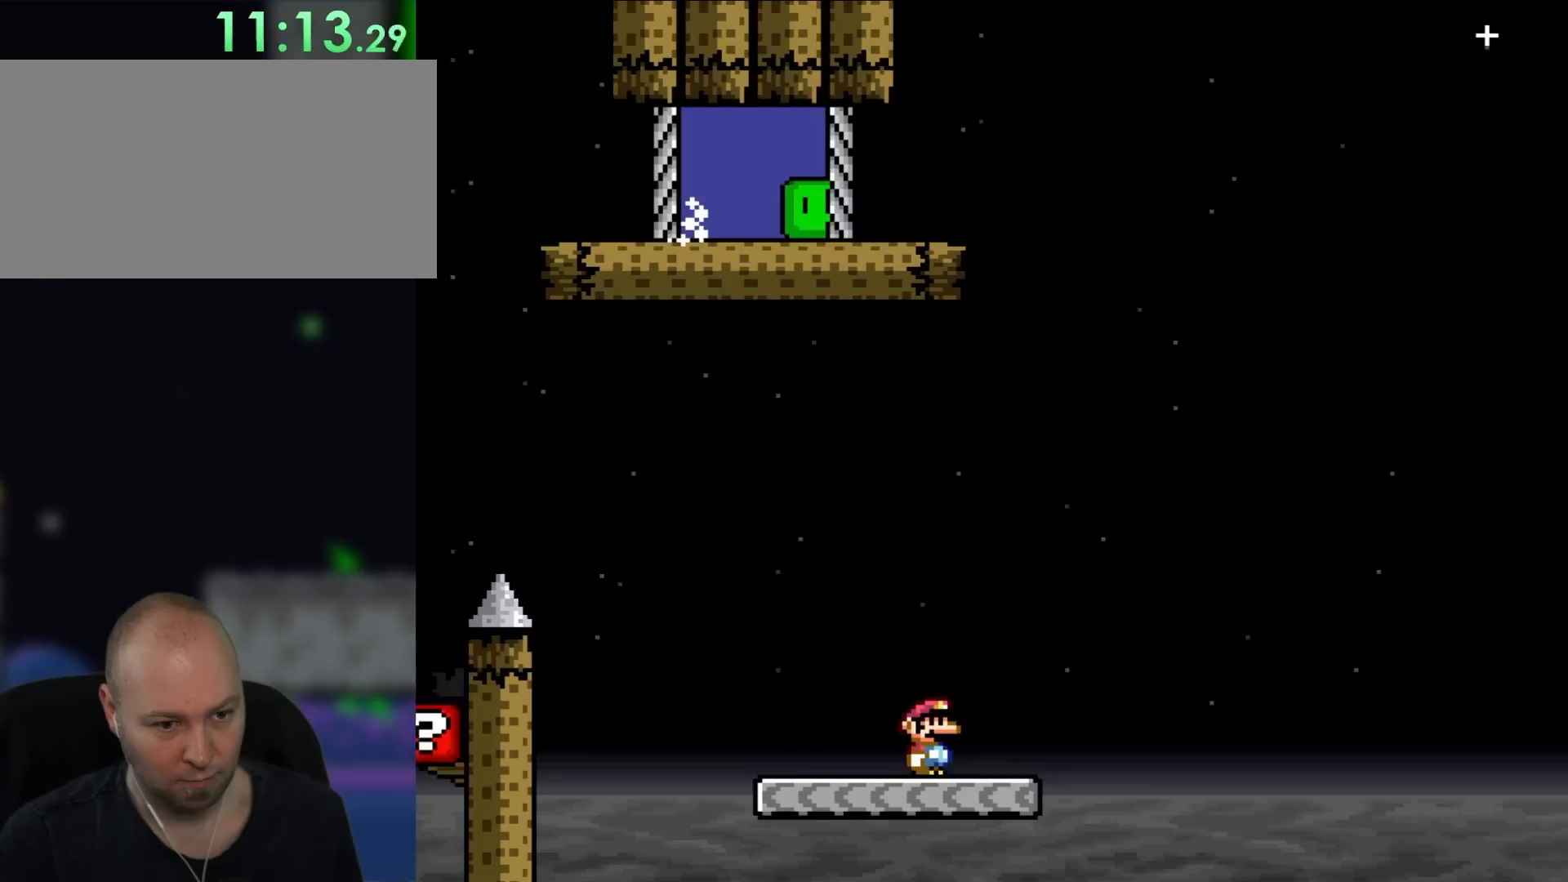
{"dt_ms": 500, "buttons": ["X", "DPAD_RIGHT"], "events": []}
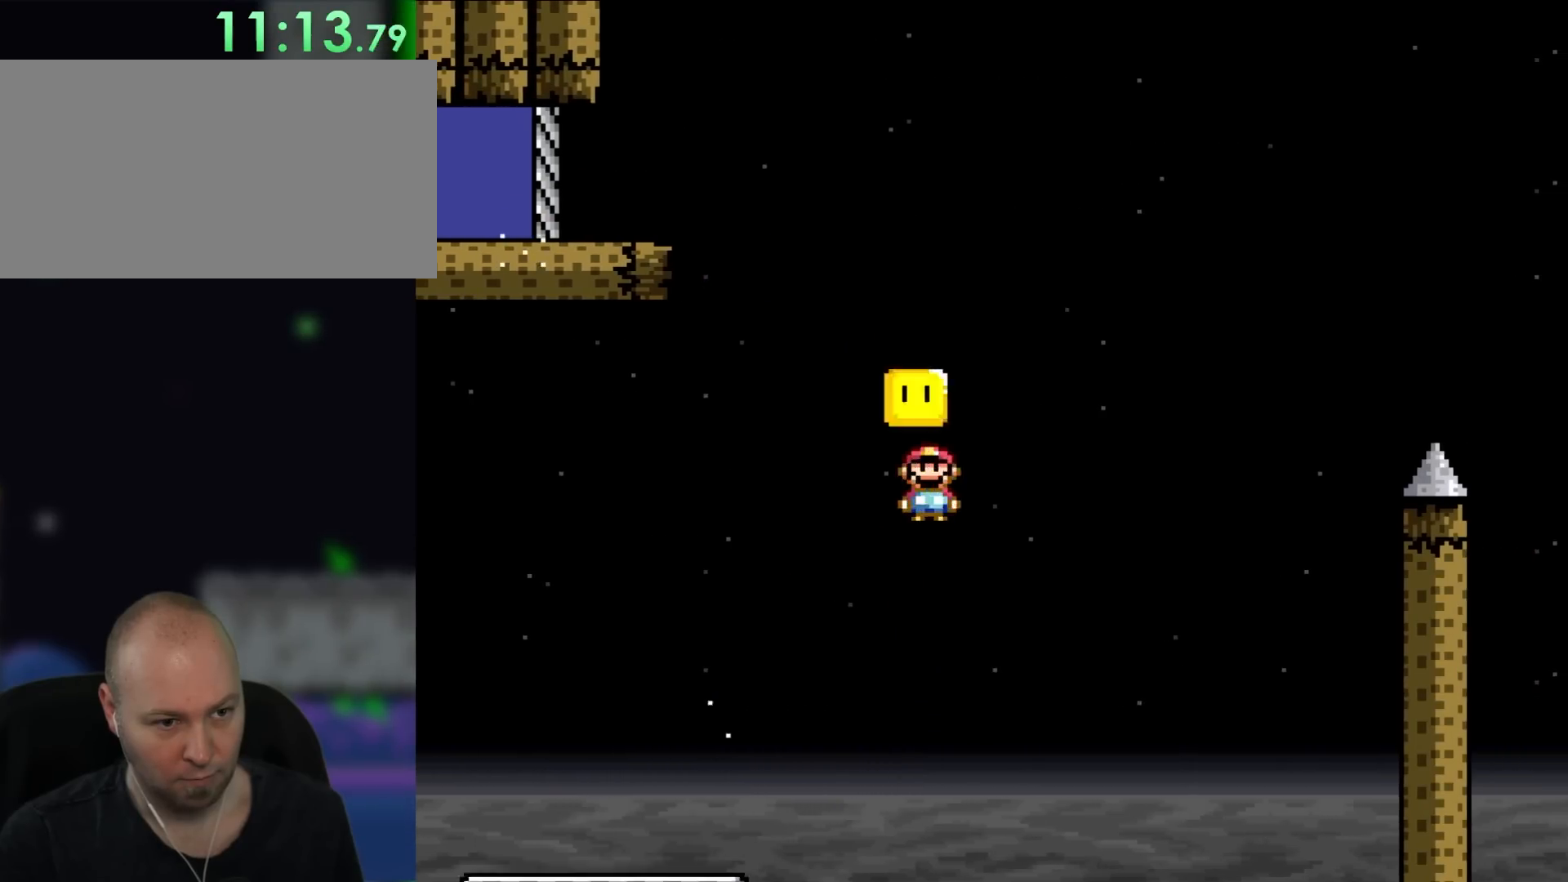
{"dt_ms": 500, "buttons": ["X", "DPAD_RIGHT"], "events": []}
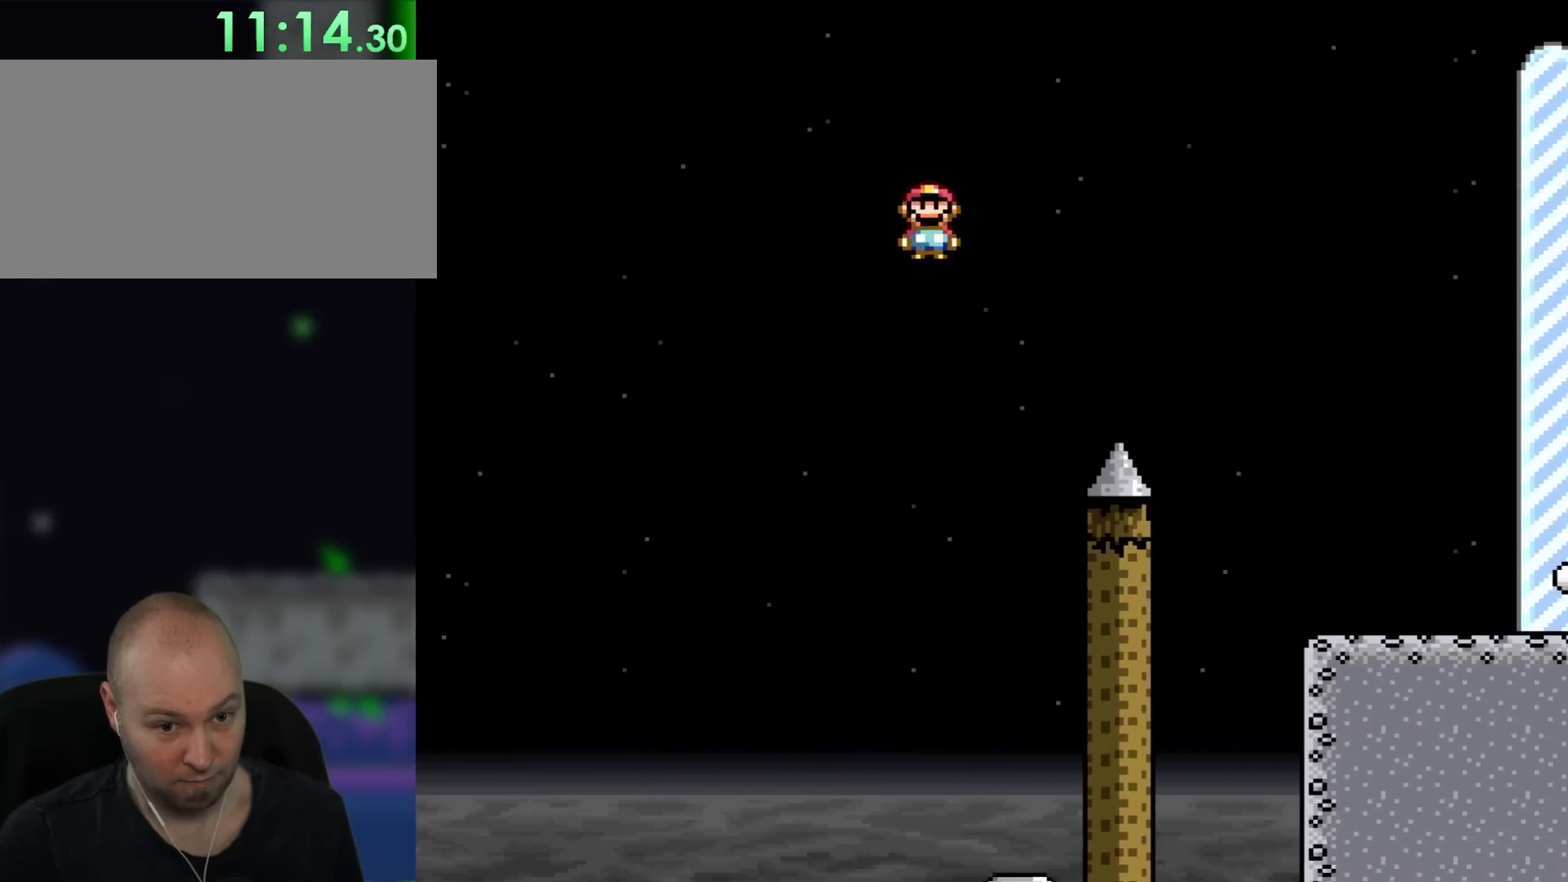
{"dt_ms": 500, "buttons": ["X", "DPAD_RIGHT"], "events": []}
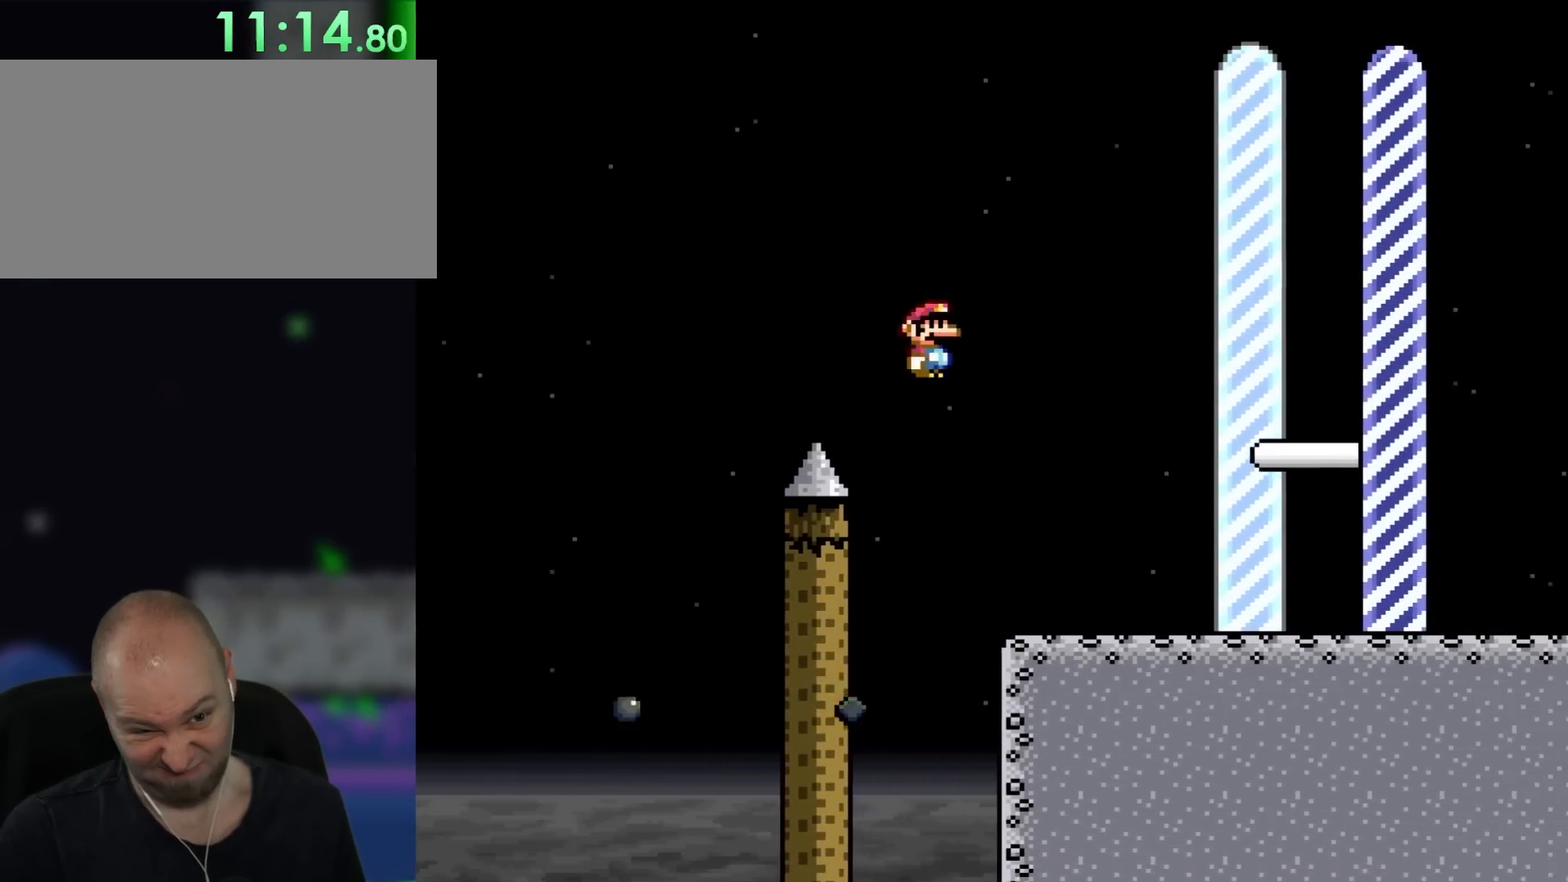
{"dt_ms": 500, "buttons": ["X", "DPAD_RIGHT"], "events": []}
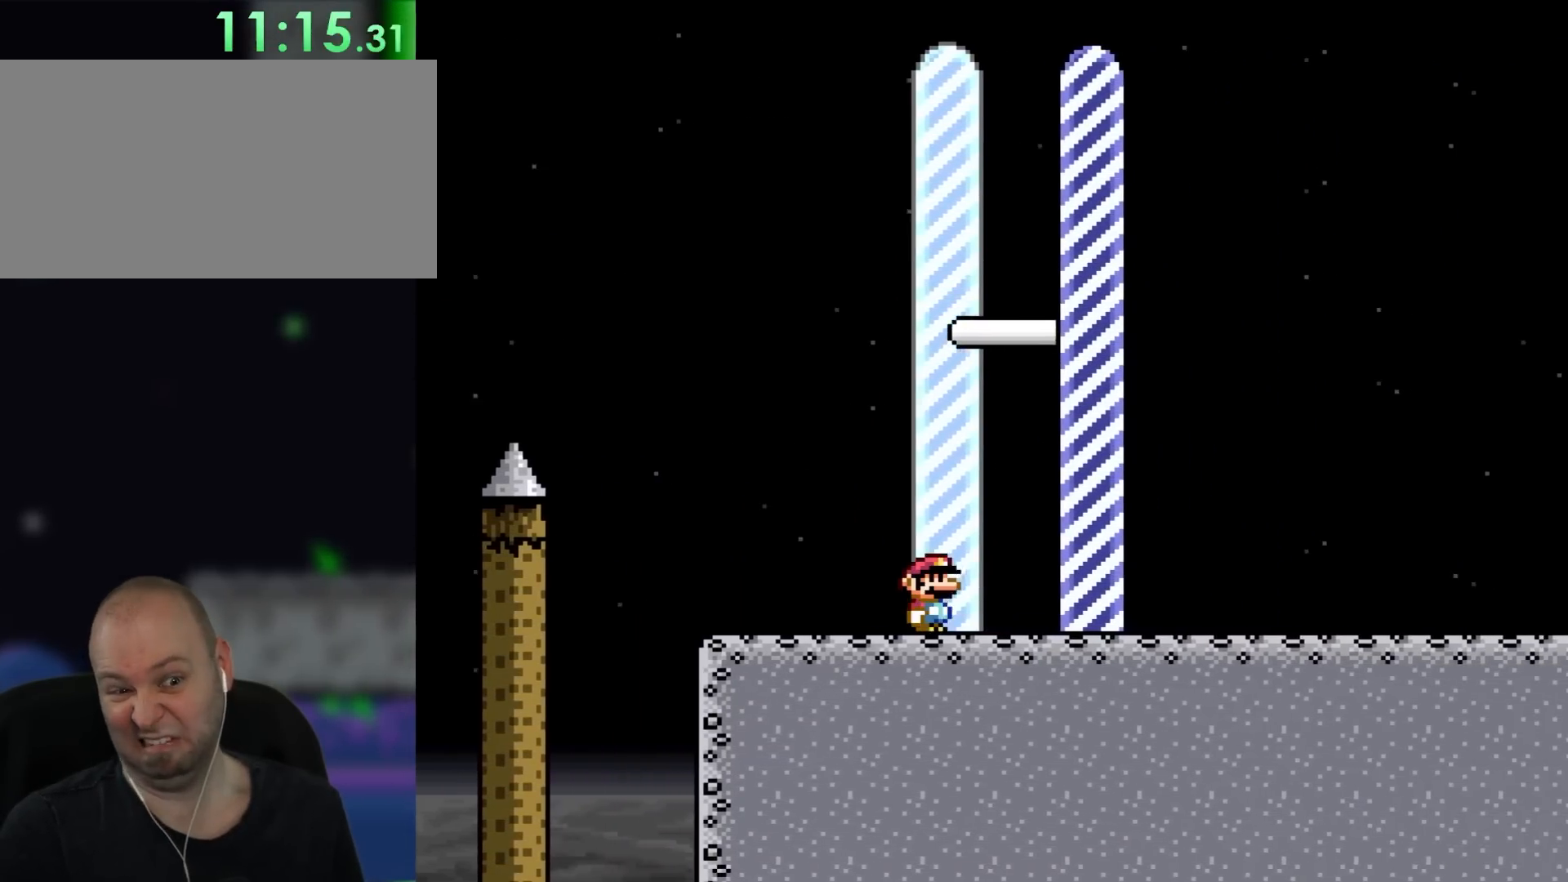
{"dt_ms": 500, "buttons": ["X", "DPAD_RIGHT"], "events": []}
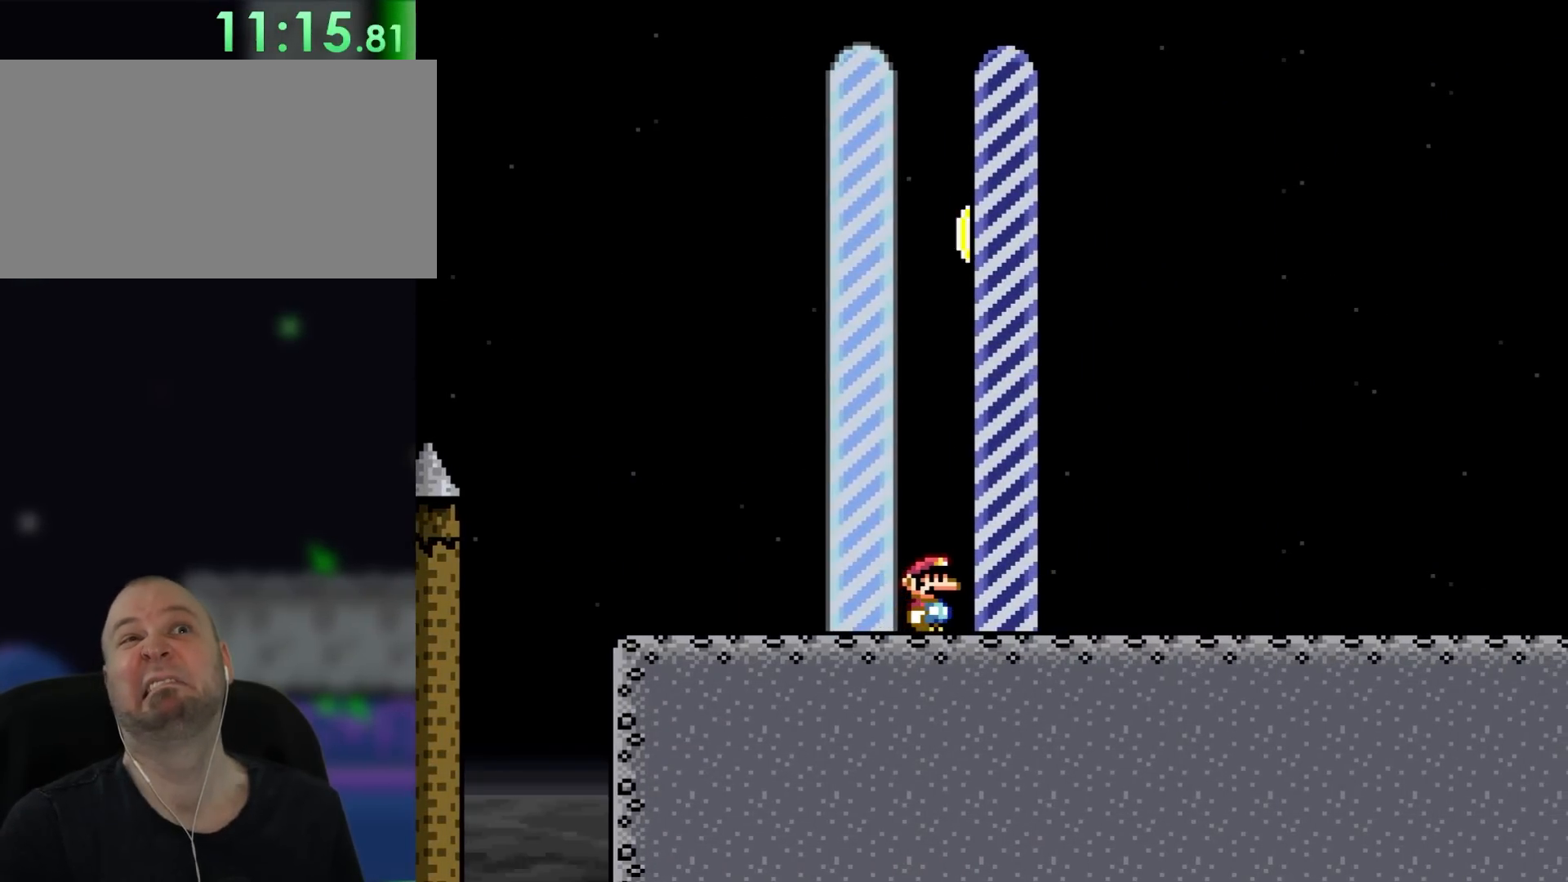
{"dt_ms": 500, "buttons": [], "events": [[333, "DPAD_RIGHT", "up"], [333, "X", "up"]]}